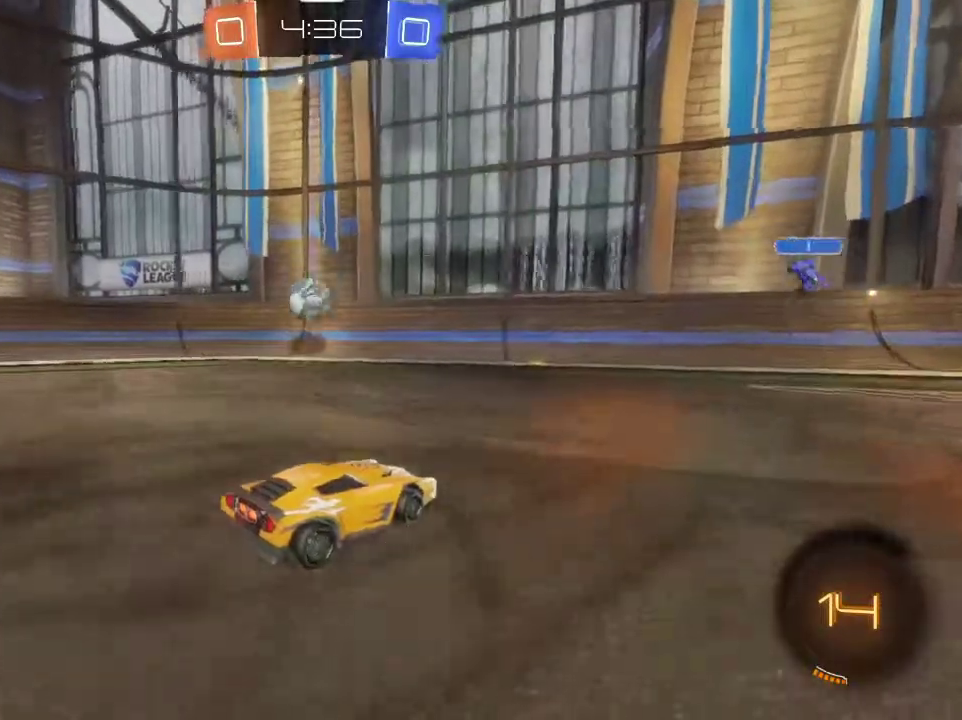
Gameplay with a controller (PlayStation layout); each line is a JSON object with the inputs held at the frame after it (dt_ms = milliseconds from this image to that frame). "events" lists button and stick changes between this image and that frame as [ms after this image, input, new state], when the widget could be followed in between.
{"dt_ms": 501, "buttons": ["R2"], "left_stick": "left", "right_stick": "center", "events": [[501, "left_stick", "left"]]}
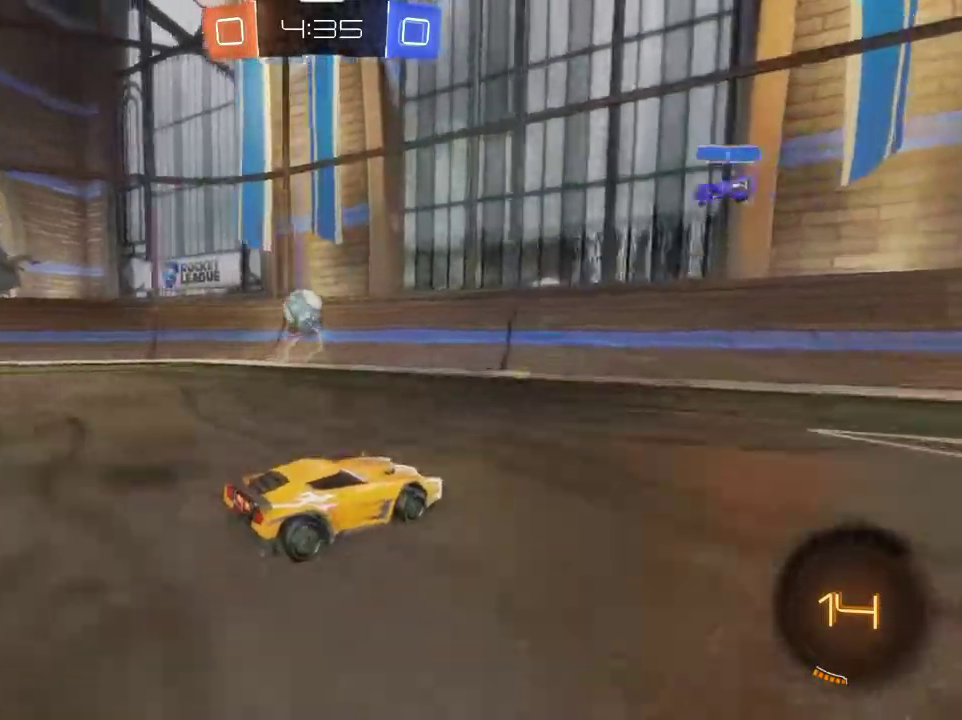
{"dt_ms": 300, "buttons": ["R2"], "left_stick": "left", "right_stick": "center", "events": [[133, "left_stick", "center"], [233, "left_stick", "left"]]}
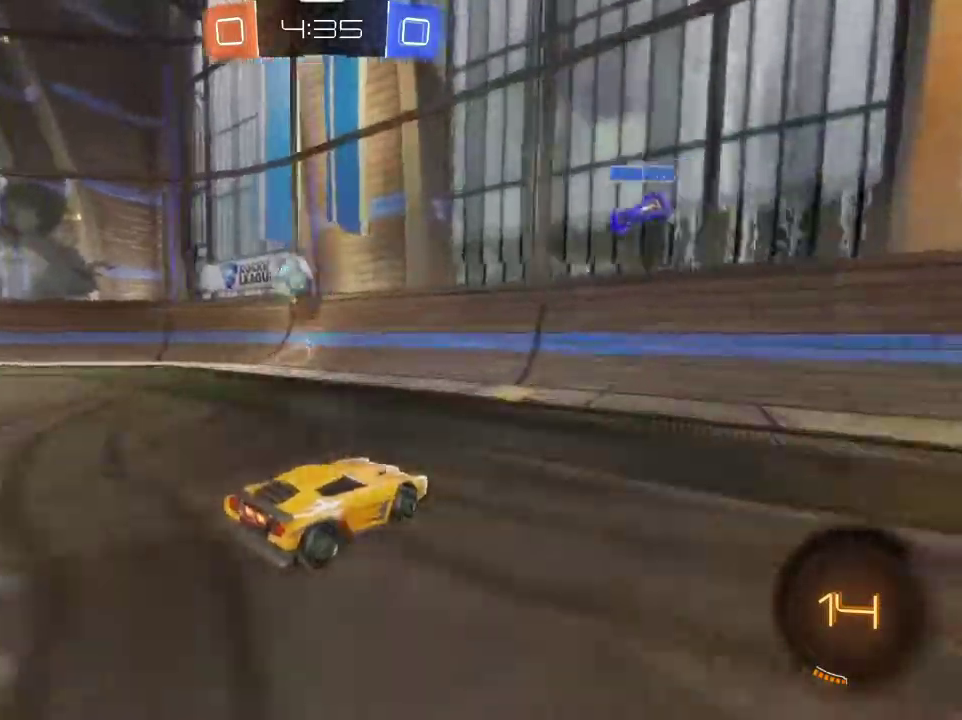
{"dt_ms": 701, "buttons": ["L1", "R2"], "left_stick": "left", "right_stick": "center", "events": [[100, "left_stick", "center"], [367, "left_stick", "left"], [667, "L1", "down"]]}
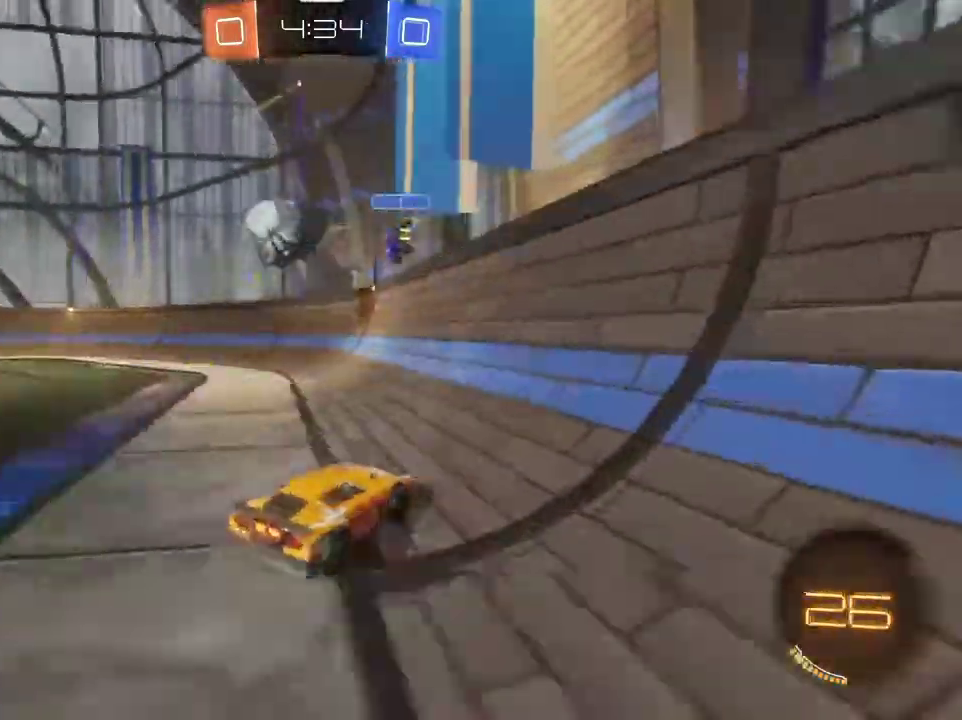
{"dt_ms": 300, "buttons": ["R2"], "left_stick": "left", "right_stick": "center", "events": [[66, "L1", "up"]]}
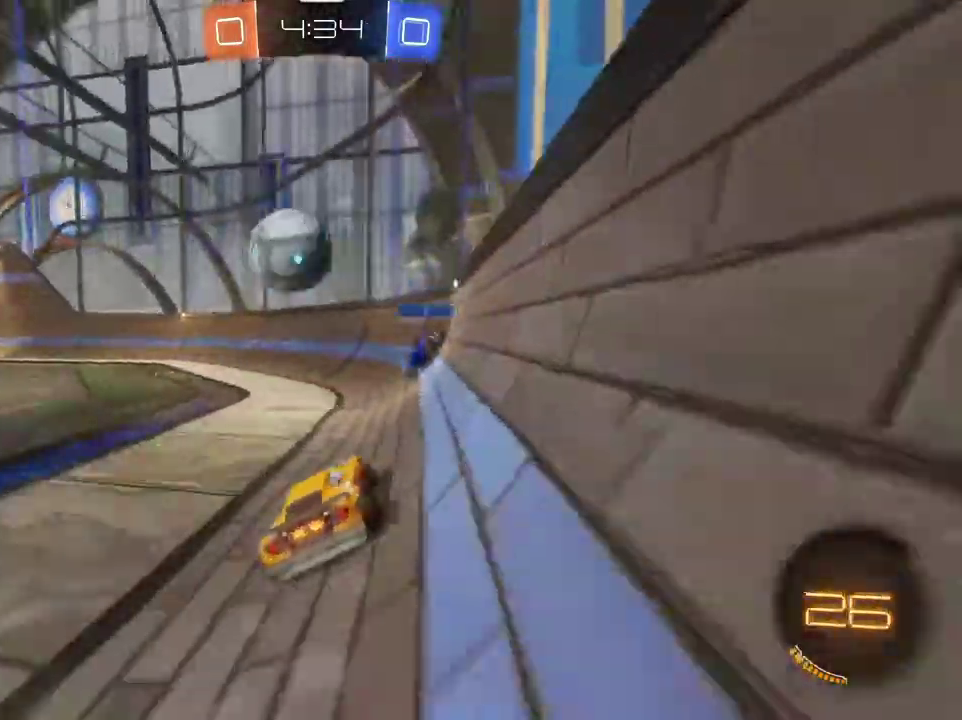
{"dt_ms": 801, "buttons": ["R2"], "left_stick": "left", "right_stick": "center", "events": [[67, "R1", "down"], [133, "left_stick", "center"], [167, "R1", "up"], [233, "left_stick", "left"], [333, "left_stick", "right"], [534, "left_stick", "center"], [567, "R2", "up"], [667, "left_stick", "left"], [701, "R2", "down"]]}
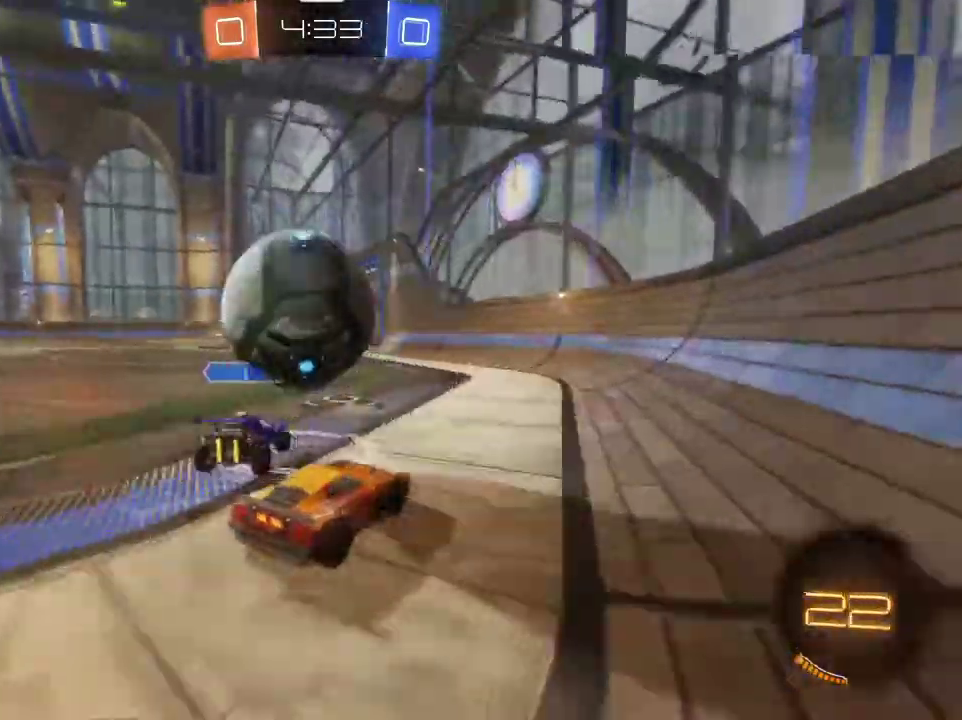
{"dt_ms": 400, "buttons": ["R1", "R2"], "left_stick": "right", "right_stick": "center", "events": [[100, "R1", "down"], [166, "left_stick", "center"], [267, "left_stick", "right"]]}
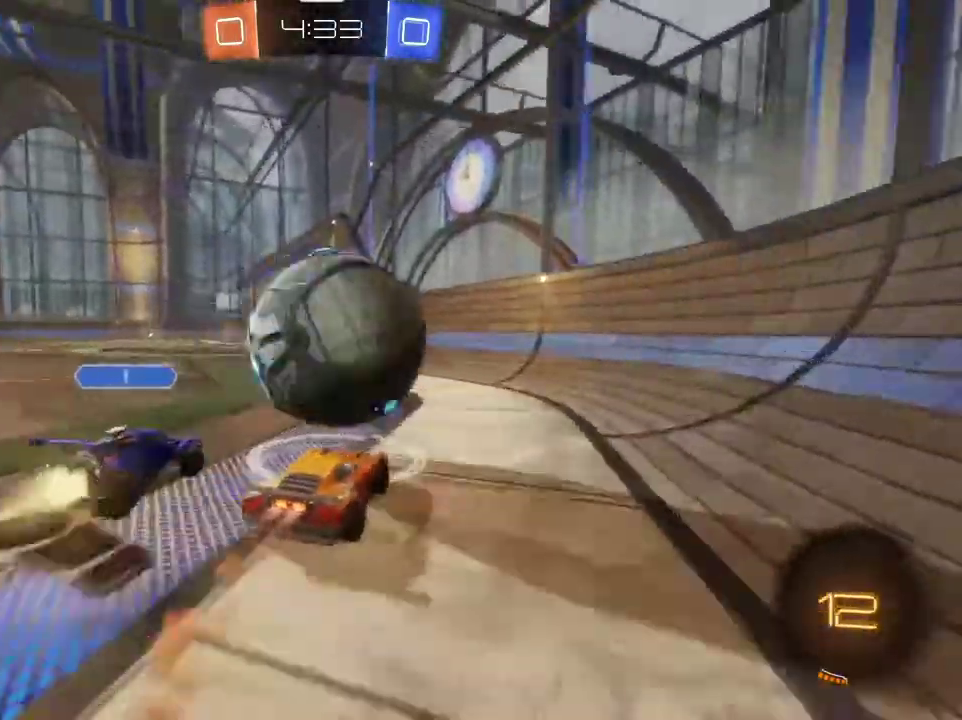
{"dt_ms": 400, "buttons": ["R2"], "left_stick": "left", "right_stick": "center", "events": [[67, "left_stick", "left"], [234, "R1", "up"]]}
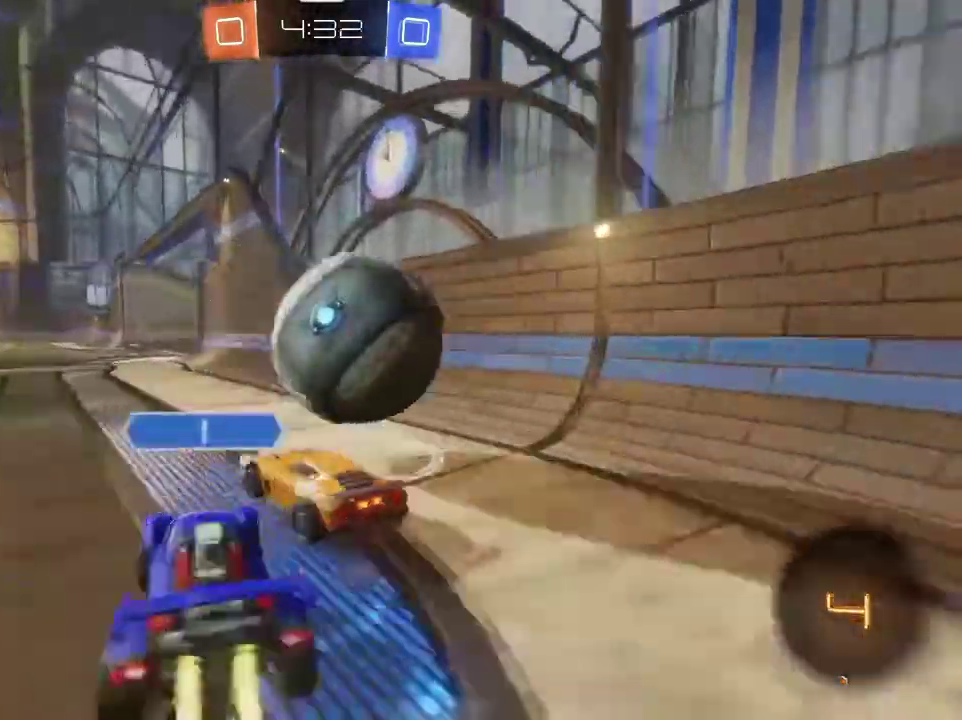
{"dt_ms": 801, "buttons": ["R2"], "left_stick": "down-left", "right_stick": "center", "events": [[167, "left_stick", "center"], [367, "left_stick", "down-left"]]}
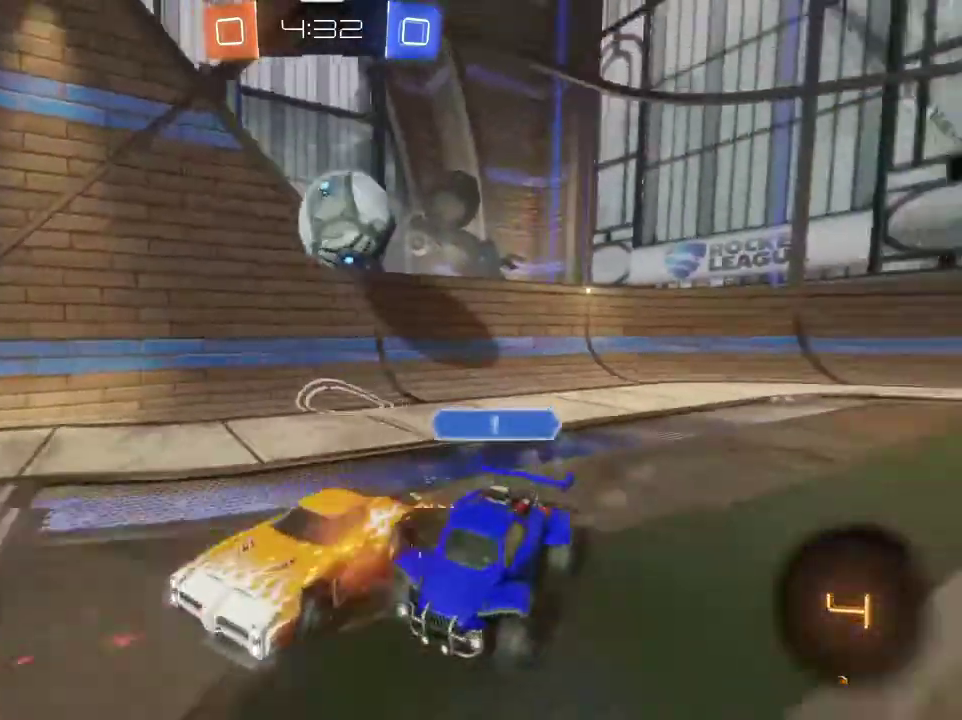
{"dt_ms": 301, "buttons": ["L2"], "left_stick": "right", "right_stick": "center", "events": [[34, "R2", "up"], [67, "L2", "down"], [100, "left_stick", "right"]]}